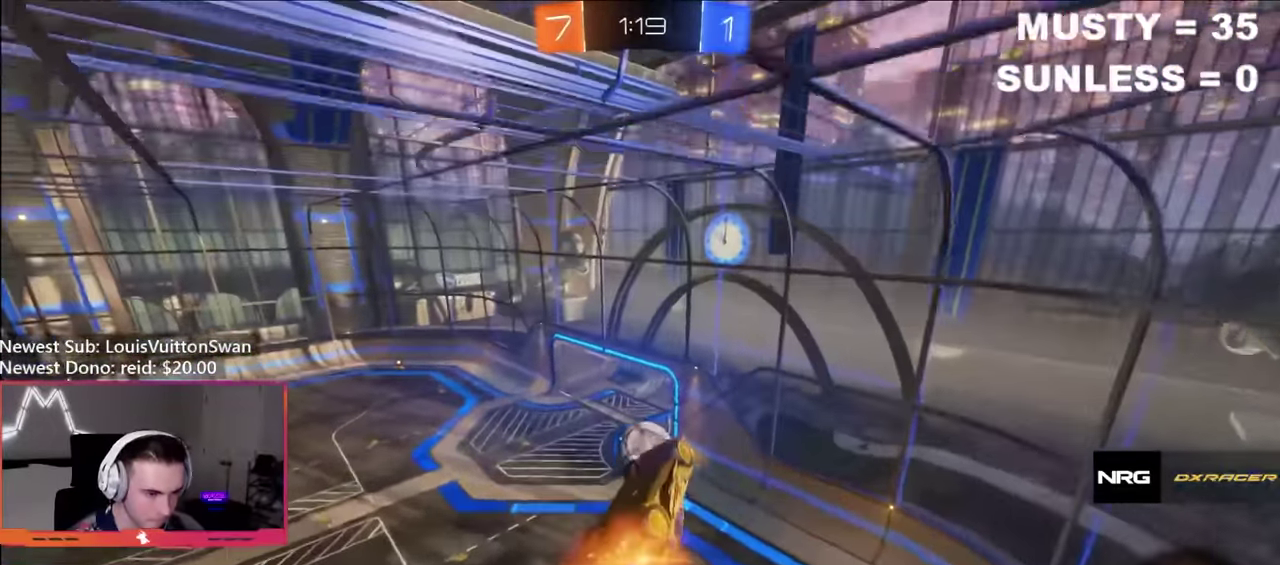
Gameplay with a controller (Xbox layout); each line is a JSON object with the inputs held at the frame after it. "events" lists button and stick changes between this image and that frame as [ms after this image, input, new state], when the widget could be followed in between. Not read: L3 R3.
{"buttons": [], "left_stick": "up-left", "right_stick": "center", "events": [[100, "left_stick", "center"], [250, "left_stick", "up-left"], [366, "left_stick", "center"], [383, "B", "up"], [483, "left_stick", "up-left"]]}
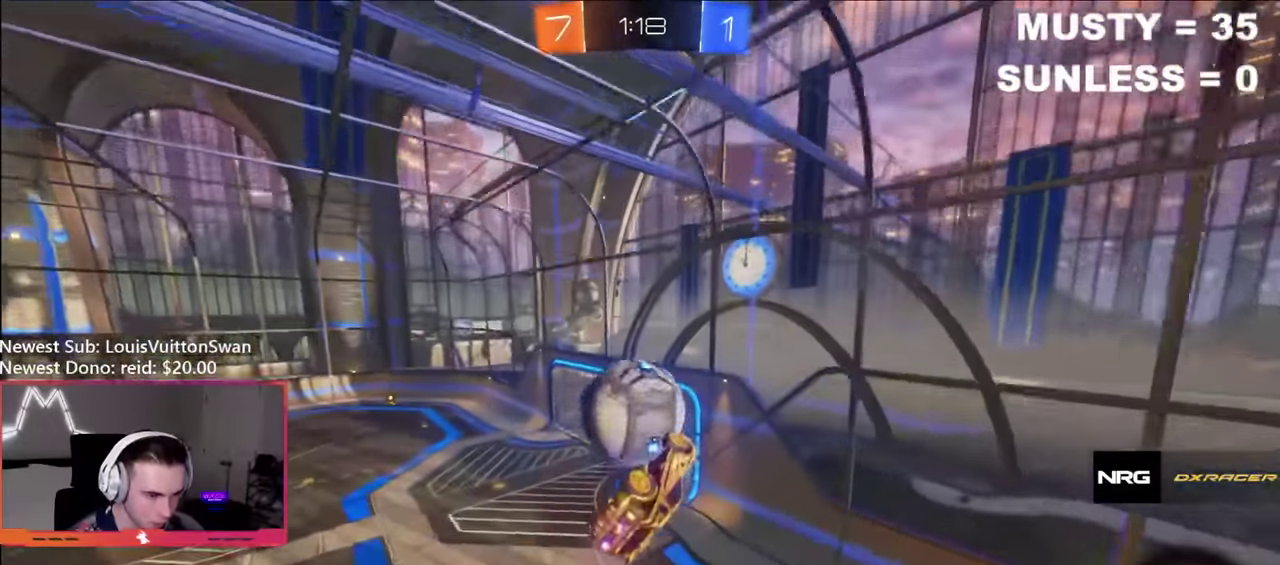
{"buttons": [], "left_stick": "down-right", "right_stick": "center", "events": [[66, "A", "down"], [116, "A", "up"], [417, "left_stick", "down-right"]]}
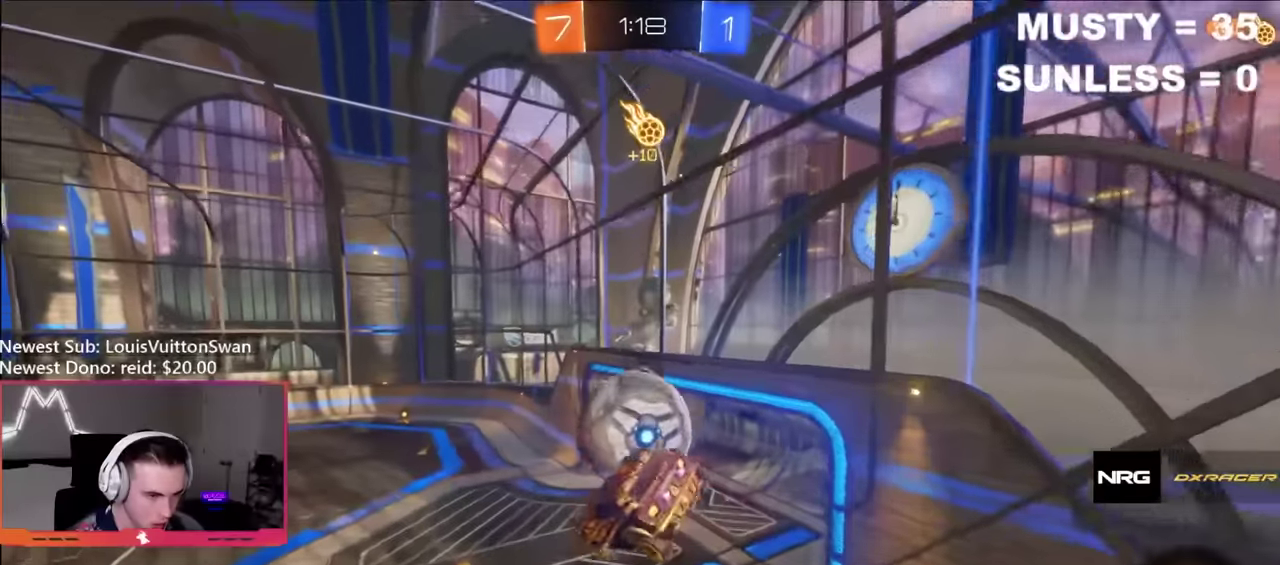
{"buttons": ["L1"], "left_stick": "up-left", "right_stick": "center", "events": [[200, "left_stick", "right"], [250, "left_stick", "center"], [400, "L1", "down"], [400, "left_stick", "up-left"]]}
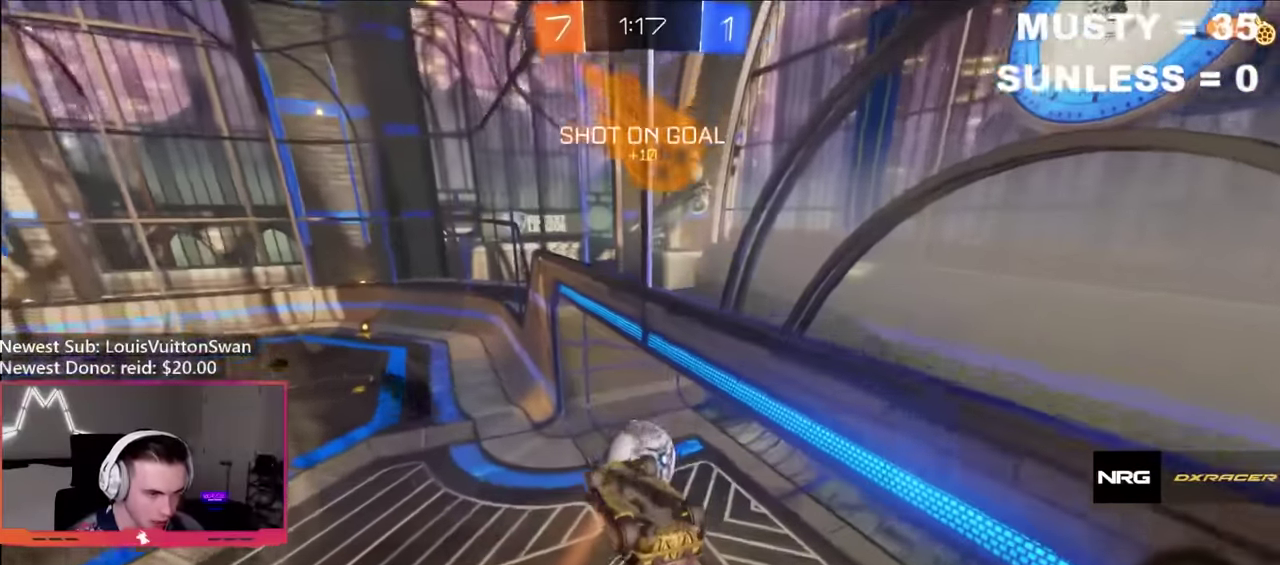
{"buttons": [], "left_stick": "up-right", "right_stick": "center", "events": [[17, "Y", "down"], [33, "L1", "up"], [67, "left_stick", "center"], [150, "Y", "up"], [483, "left_stick", "up-right"]]}
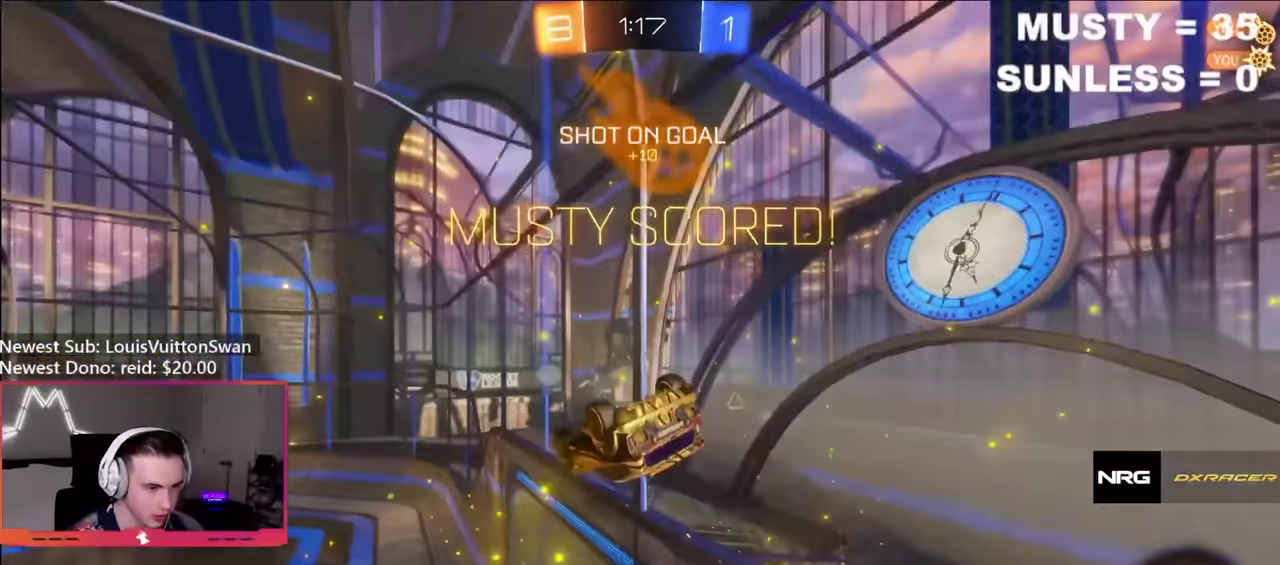
{"buttons": [], "left_stick": "center", "right_stick": "center", "events": [[50, "left_stick", "up"], [133, "left_stick", "up-right"], [467, "left_stick", "center"]]}